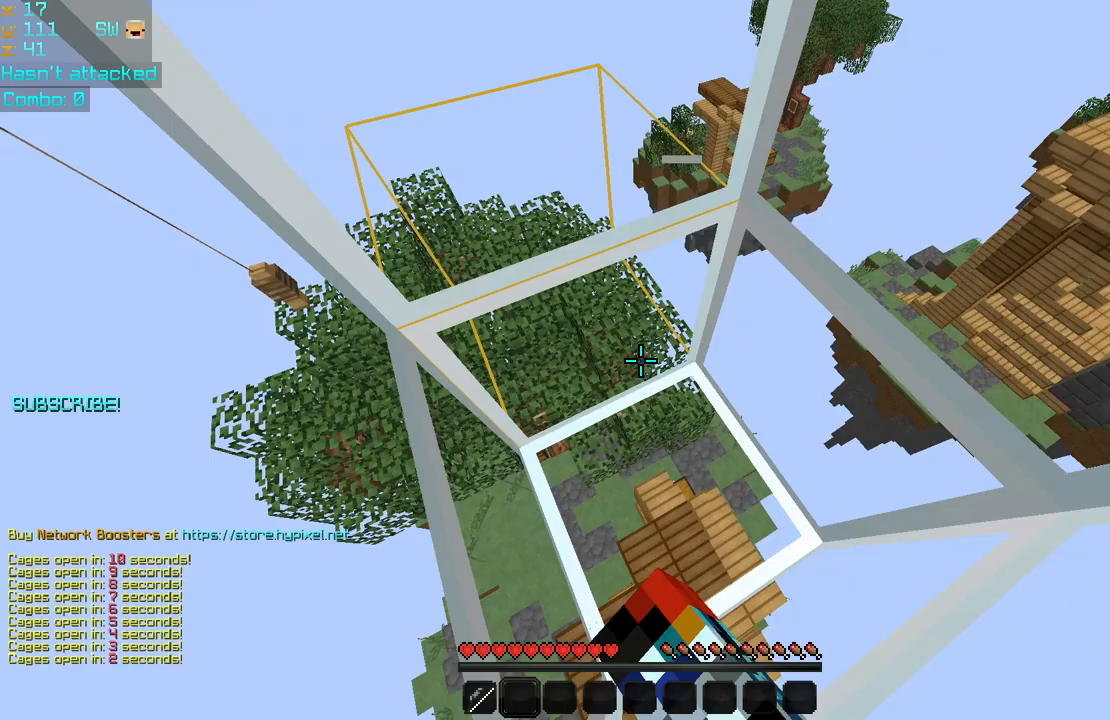
Gameplay with keyboard and mouse; each line is a JSON object with the keys and mouse buttons held at the frame after it. "events" lists presses ("down") and releases ("up") of "down", "left", "right", "space", "up", "mouse_left" and "mouse_right" between this image and that frame as [ms after this image, input, new state], when the widget could be followed in between. "mouse_left", "mouse_right" = the "left", "right" buttons of the "mouse" list. No other keys are recorded. Fast repeated clicks can show as one long hold. Mouse movement is not recorded.
{"keys": [], "mouse": [], "events": [[40, "mouse_left", "up"], [120, "left", "up"], [120, "mouse_left", "down"], [200, "mouse_left", "up"], [320, "mouse_left", "down"], [480, "mouse_left", "up"]]}
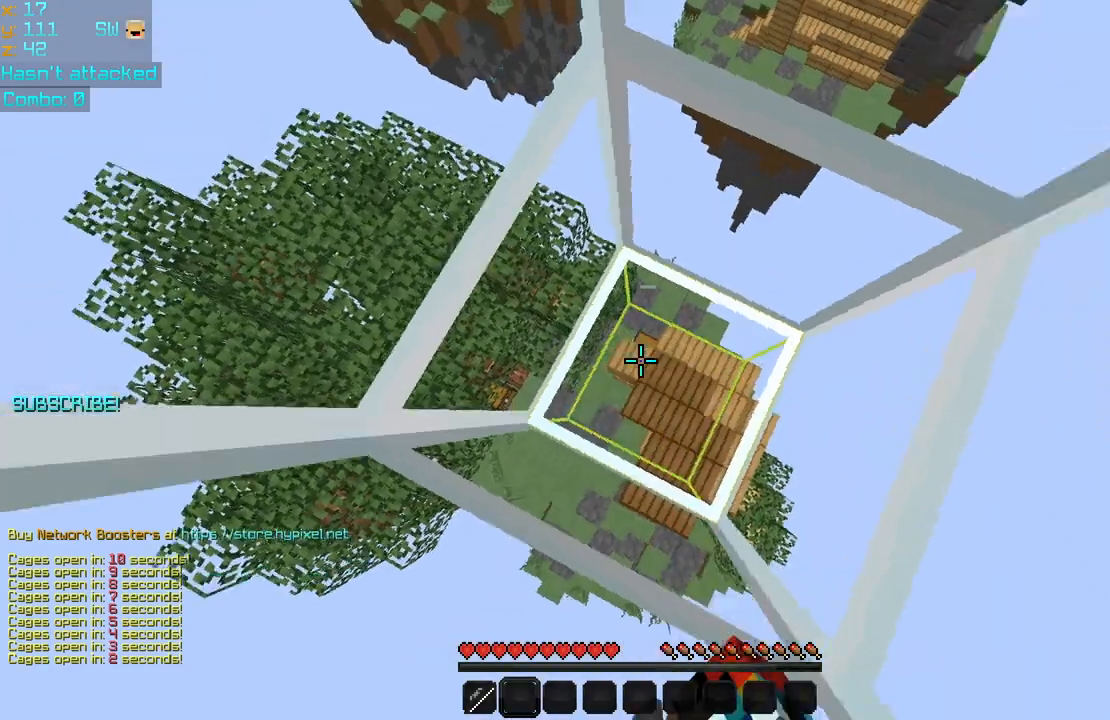
{"keys": [], "mouse": [], "events": [[80, "mouse_left", "down"], [160, "mouse_left", "up"]]}
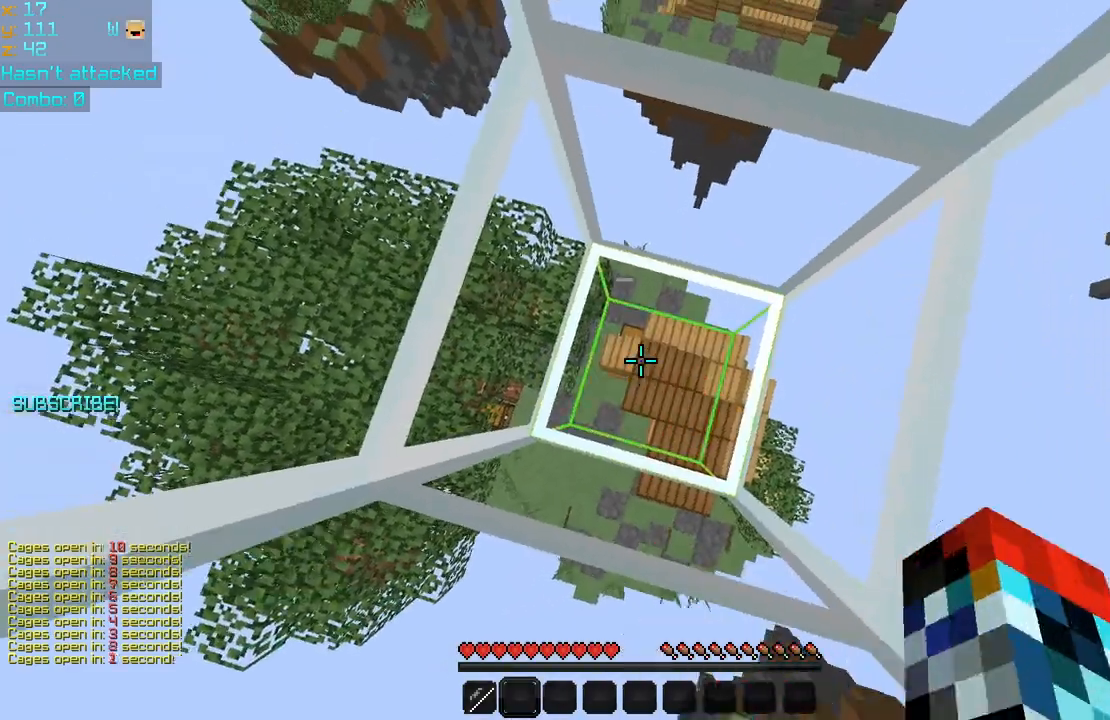
{"keys": [], "mouse": [], "events": [[160, "space", "down"], [400, "space", "up"]]}
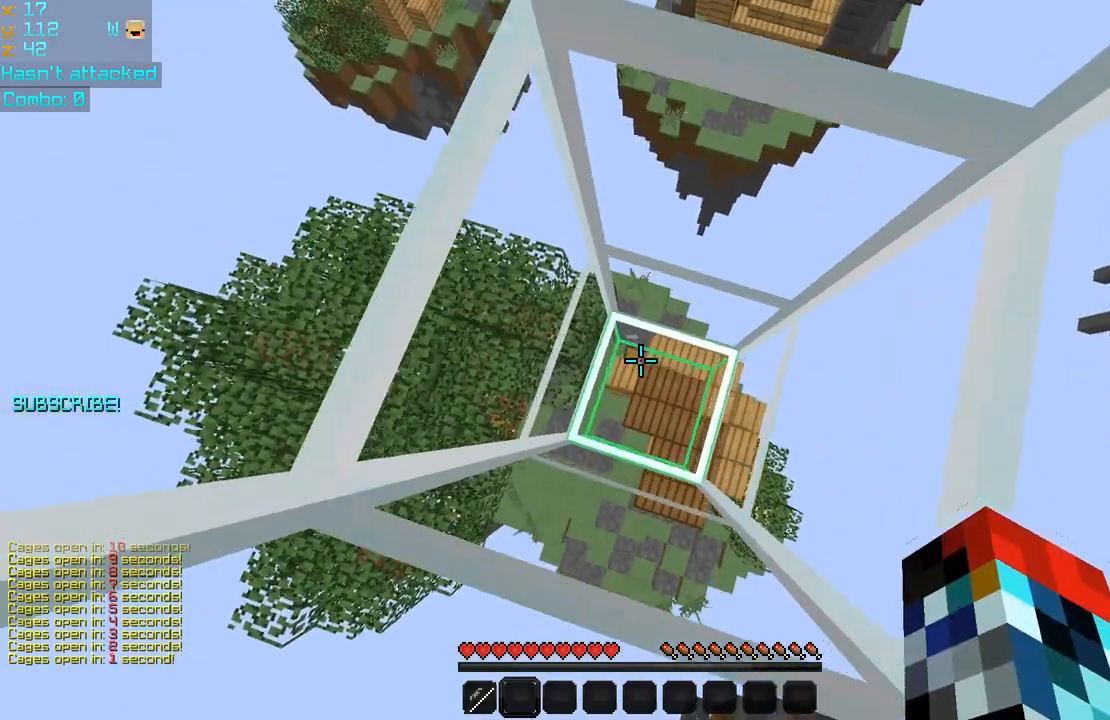
{"keys": [], "mouse": [], "events": [[280, "mouse_left", "down"], [280, "mouse_right", "down"], [400, "mouse_left", "up"], [400, "mouse_right", "up"]]}
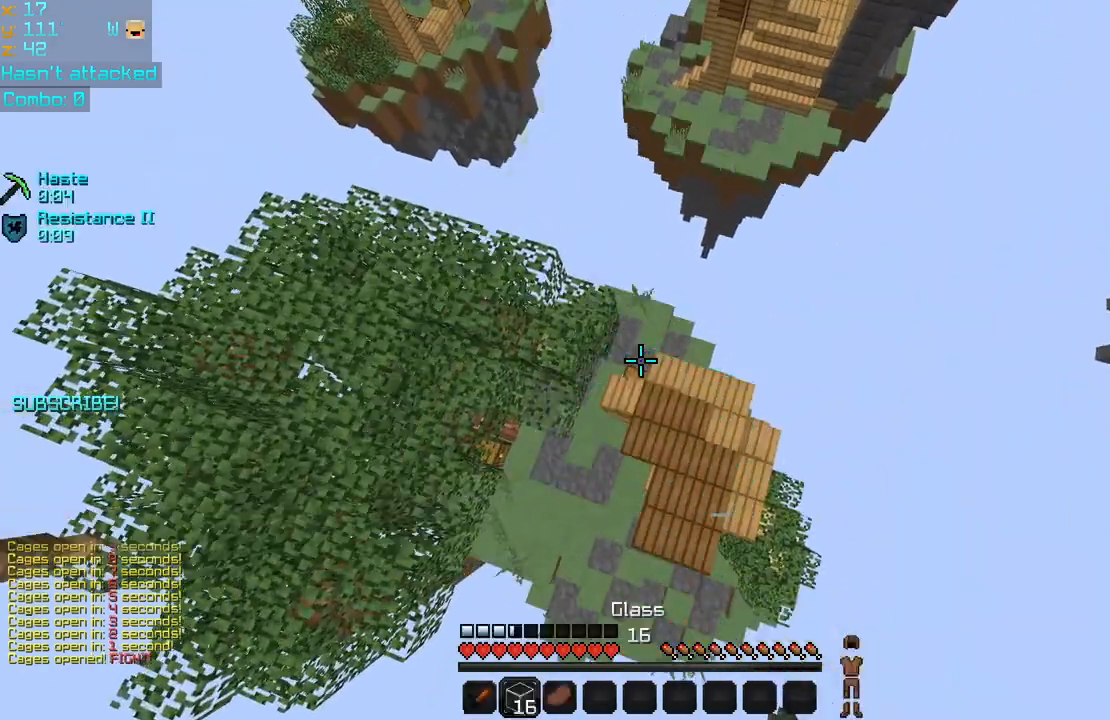
{"keys": ["up"], "mouse": [], "events": [[40, "mouse_left", "down"], [40, "mouse_right", "down"], [120, "mouse_left", "up"], [120, "mouse_right", "up"], [280, "up", "down"]]}
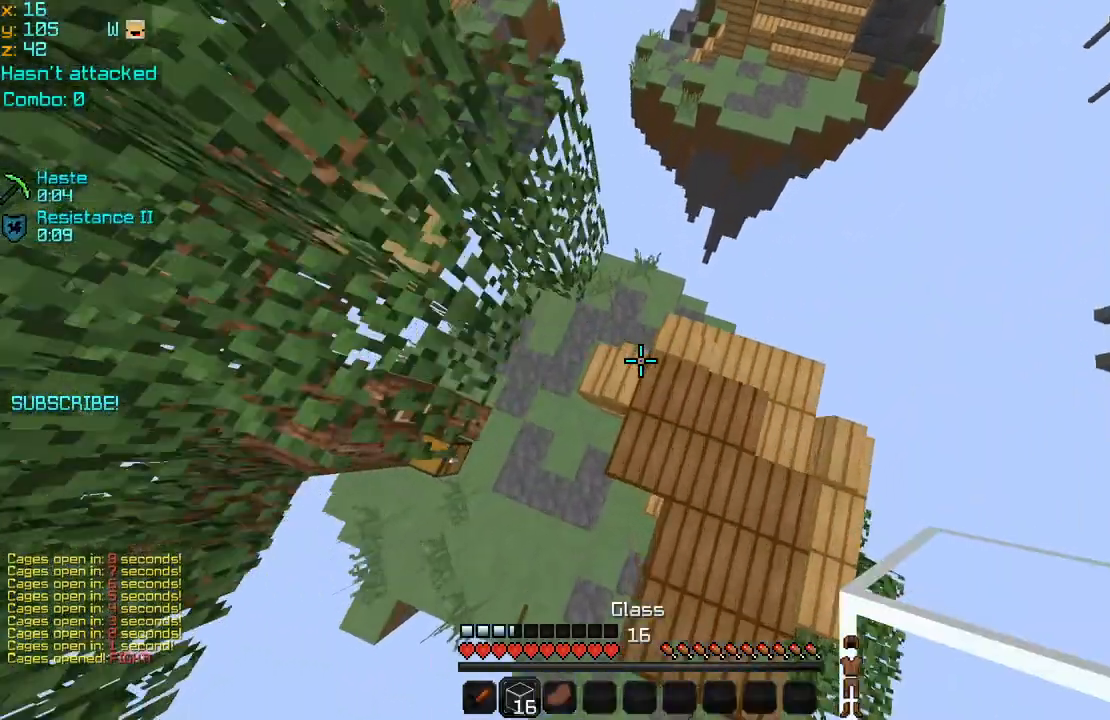
{"keys": ["up"], "mouse": [], "events": []}